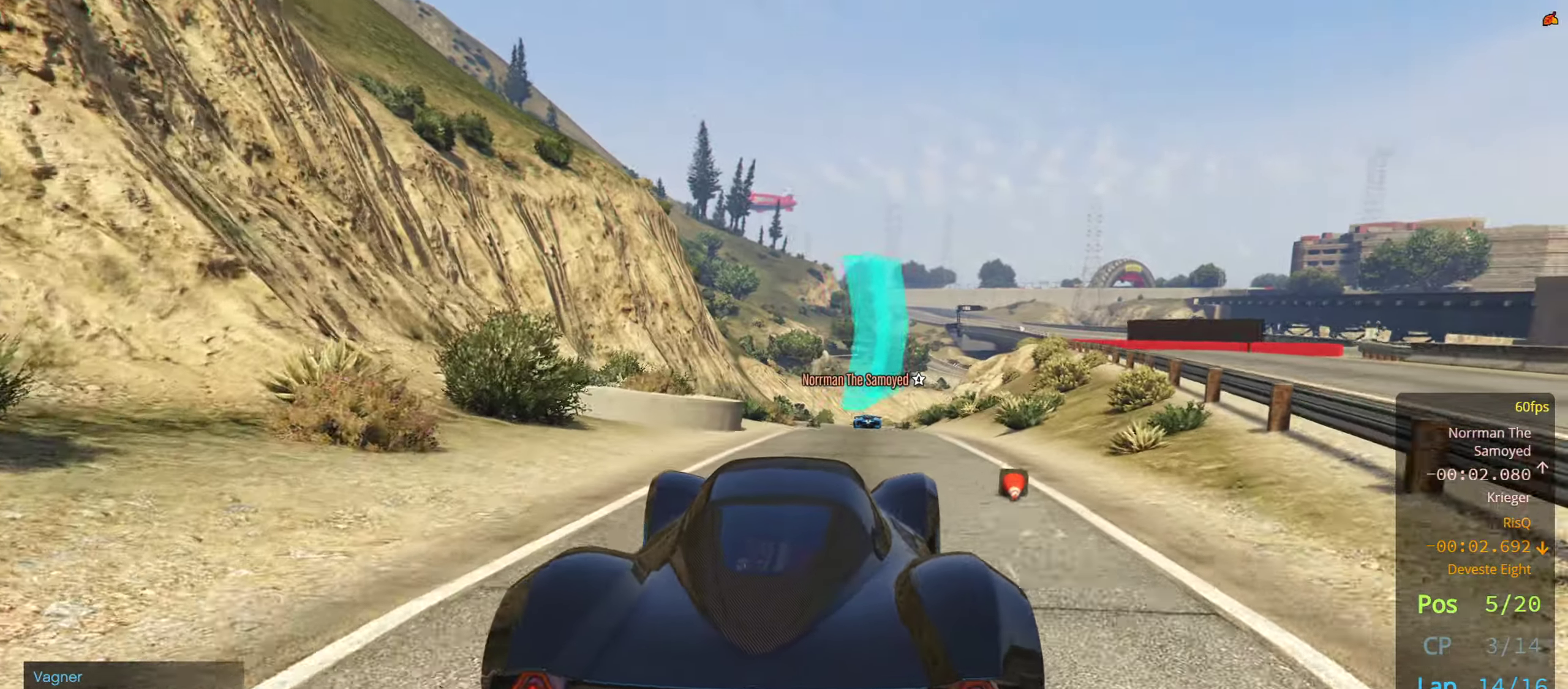
Gameplay with a controller (PlayStation layout); each line is a JSON object with the inputs held at the frame after it. "events" lists button and stick changes between this image and that frame as [ms after this image, input, new state], when the widget could be followed in between.
{"buttons": ["R2"], "left_stick": "center", "right_stick": "center", "events": [[83, "L2", "up"], [200, "left_stick", "right"], [317, "left_stick", "center"], [383, "left_stick", "left"], [500, "left_stick", "center"]]}
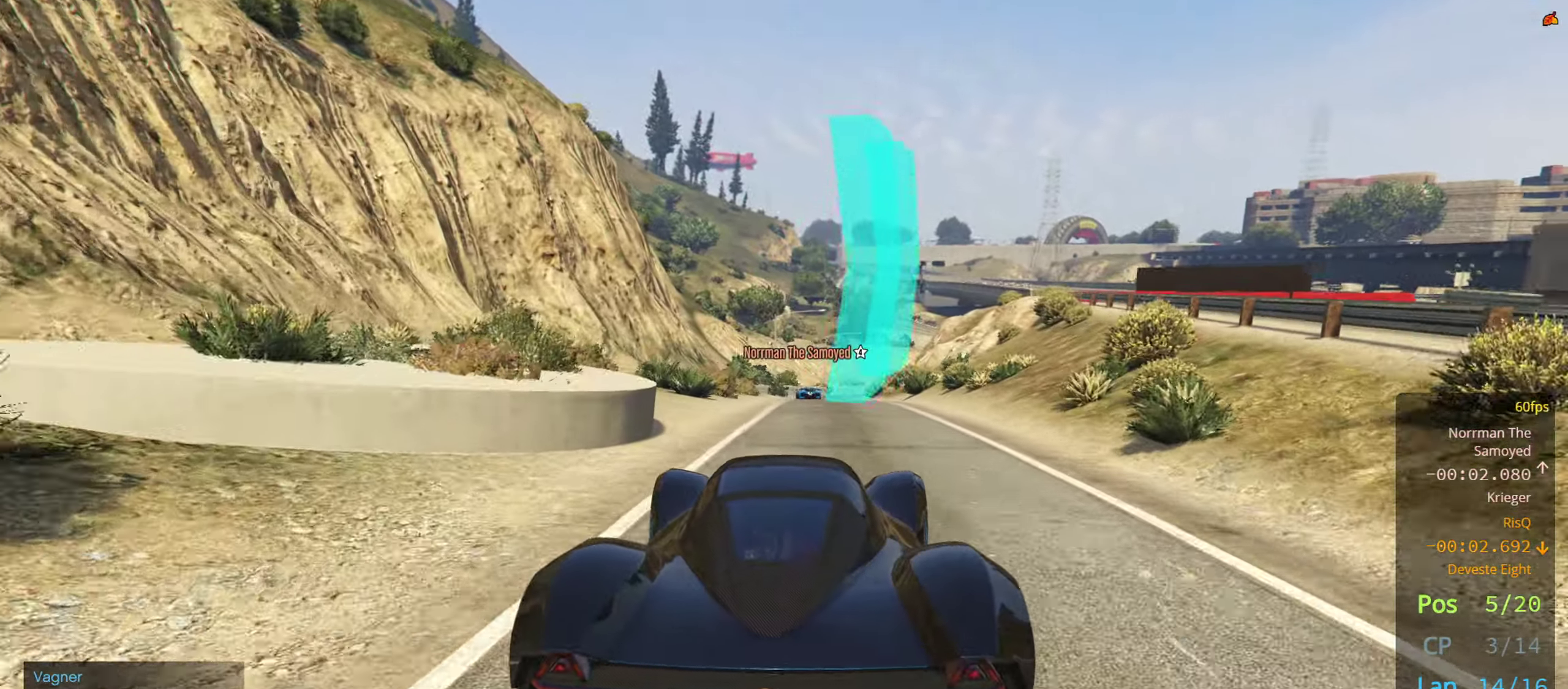
{"buttons": ["R2"], "left_stick": "center", "right_stick": "center", "events": []}
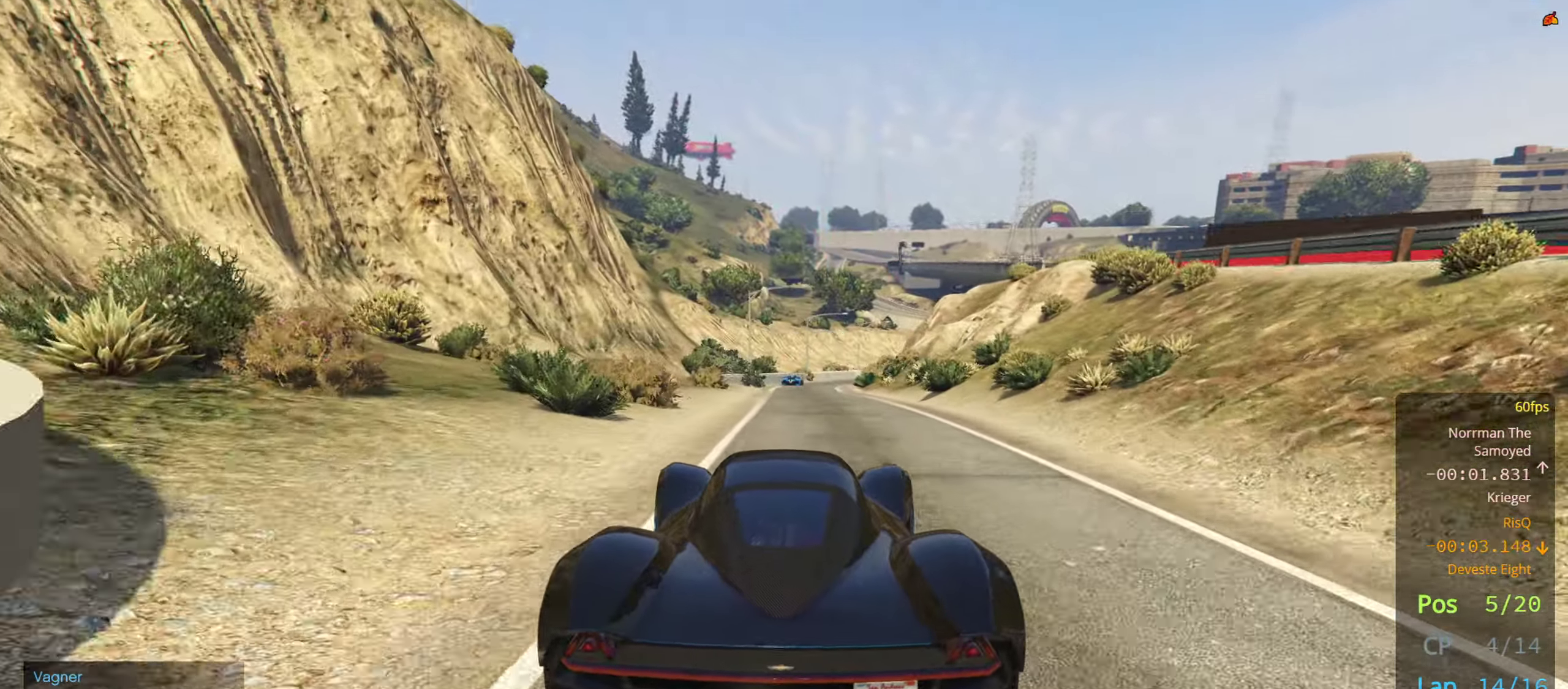
{"buttons": ["R2"], "left_stick": "down-left", "right_stick": "center", "events": [[450, "left_stick", "down-left"]]}
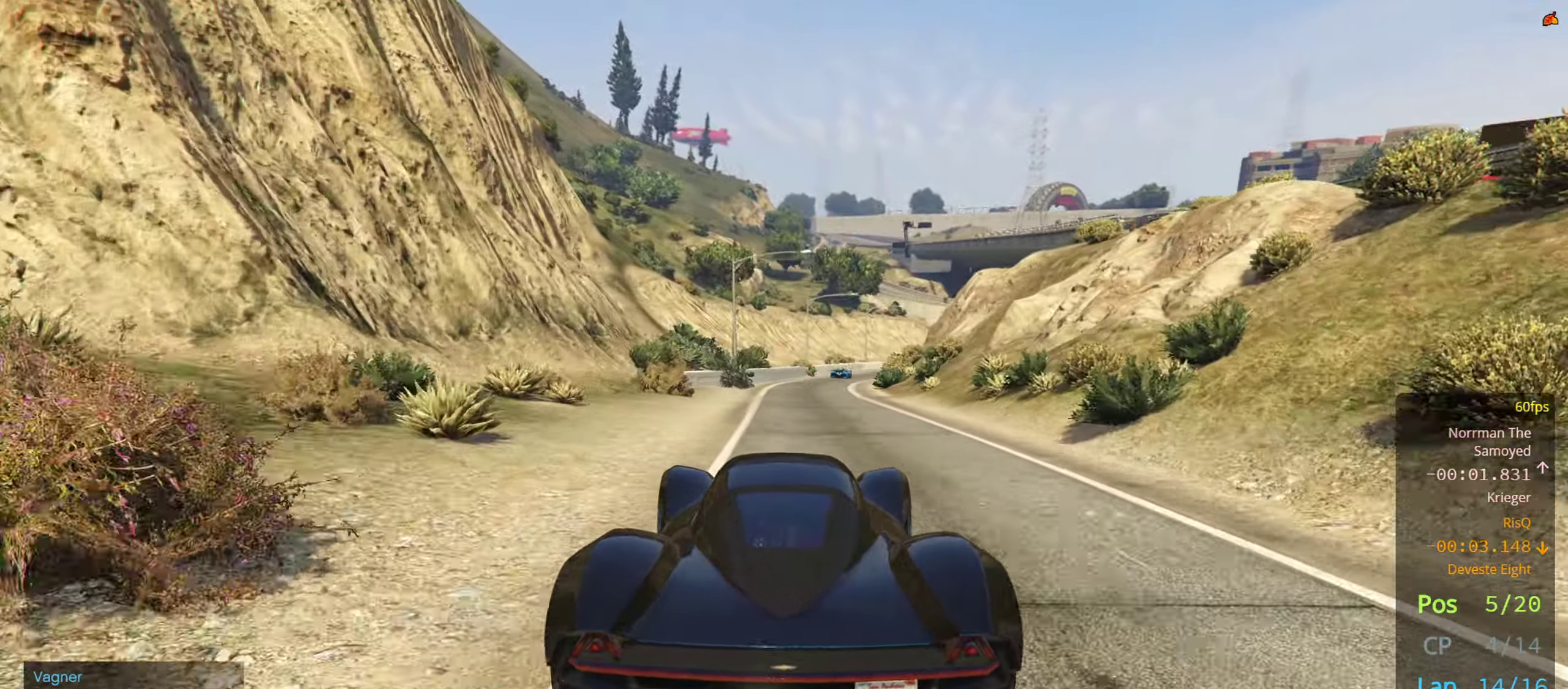
{"buttons": ["R2"], "left_stick": "center", "right_stick": "center", "events": [[33, "left_stick", "center"], [433, "left_stick", "right"], [500, "left_stick", "center"]]}
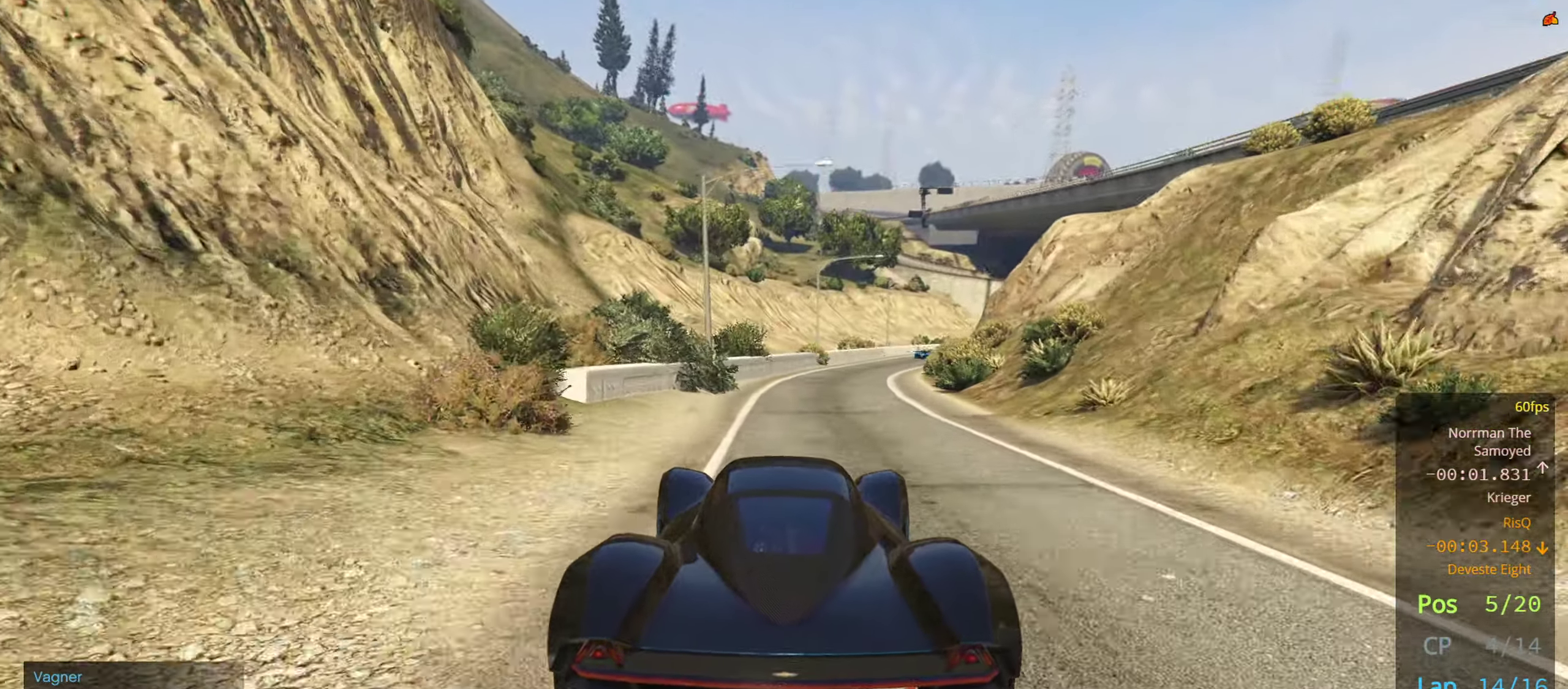
{"buttons": ["R2"], "left_stick": "center", "right_stick": "center", "events": [[217, "left_stick", "right"], [367, "left_stick", "center"]]}
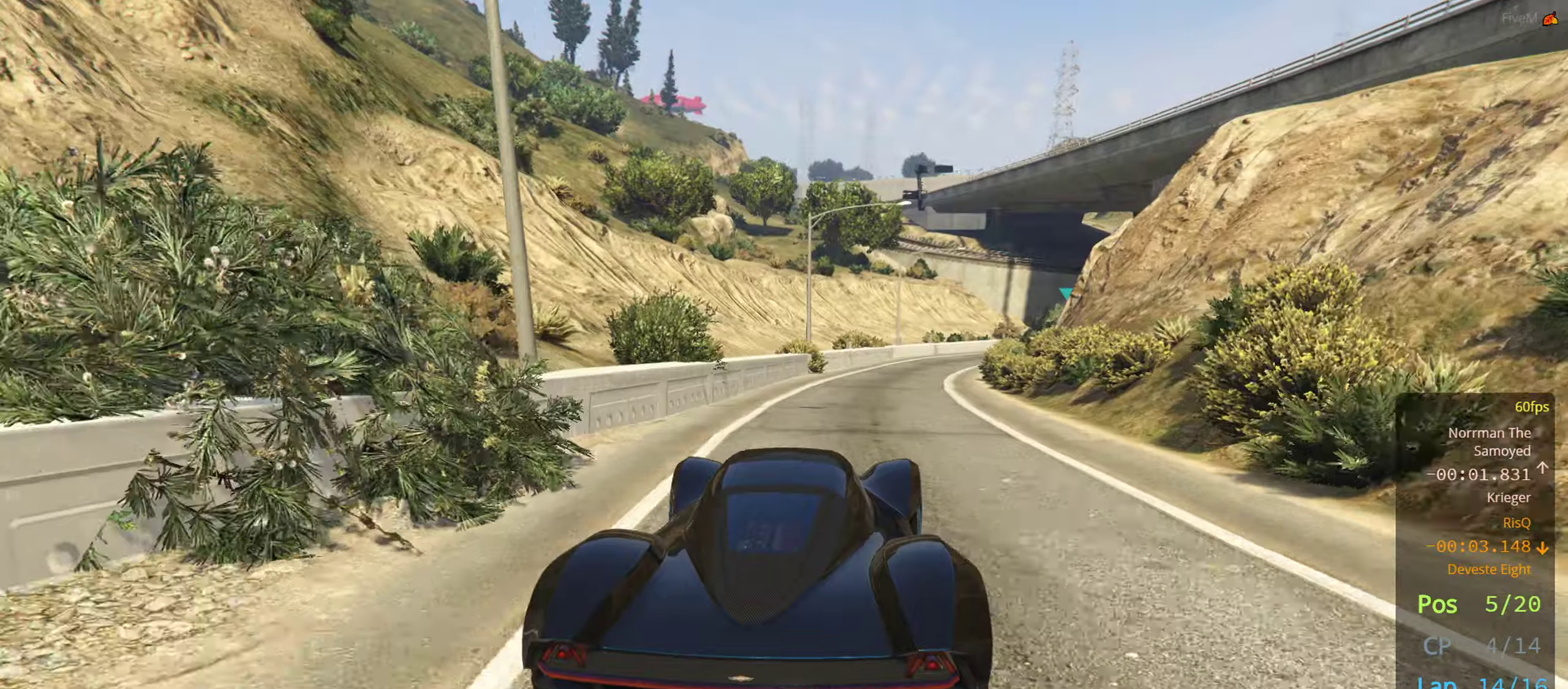
{"buttons": ["R2"], "left_stick": "center", "right_stick": "center", "events": [[17, "left_stick", "right"], [134, "left_stick", "center"]]}
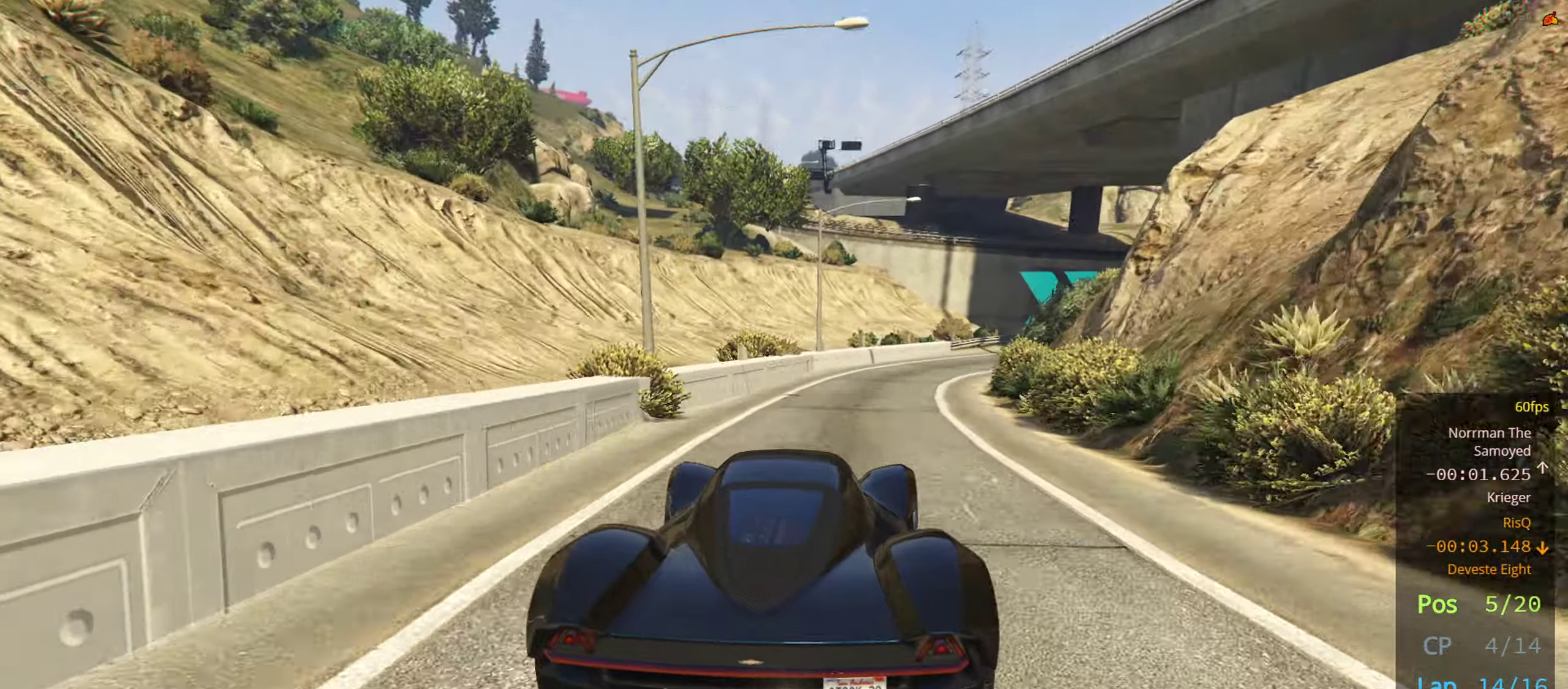
{"buttons": ["R2"], "left_stick": "right", "right_stick": "center", "events": [[50, "left_stick", "right"]]}
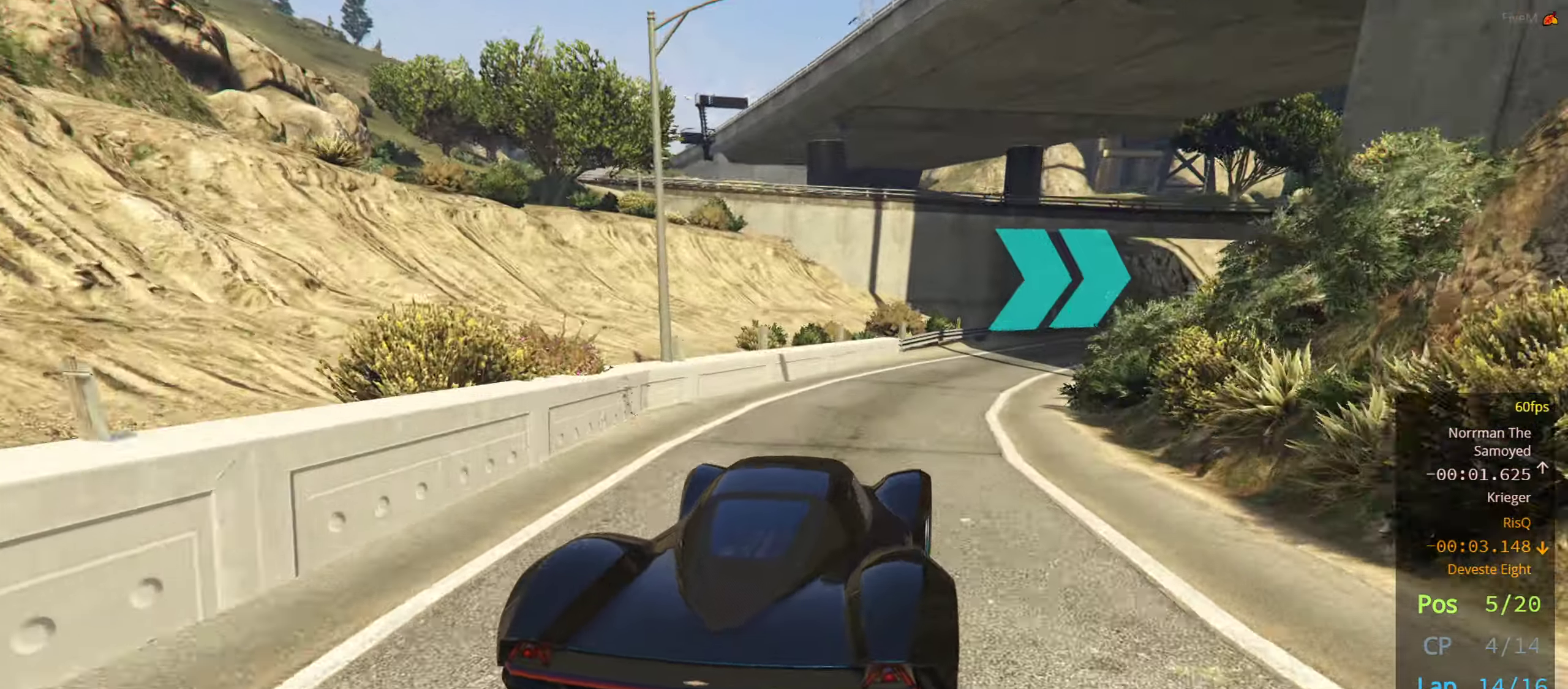
{"buttons": ["R2"], "left_stick": "center", "right_stick": "center", "events": [[217, "left_stick", "center"], [317, "left_stick", "right"], [434, "left_stick", "center"]]}
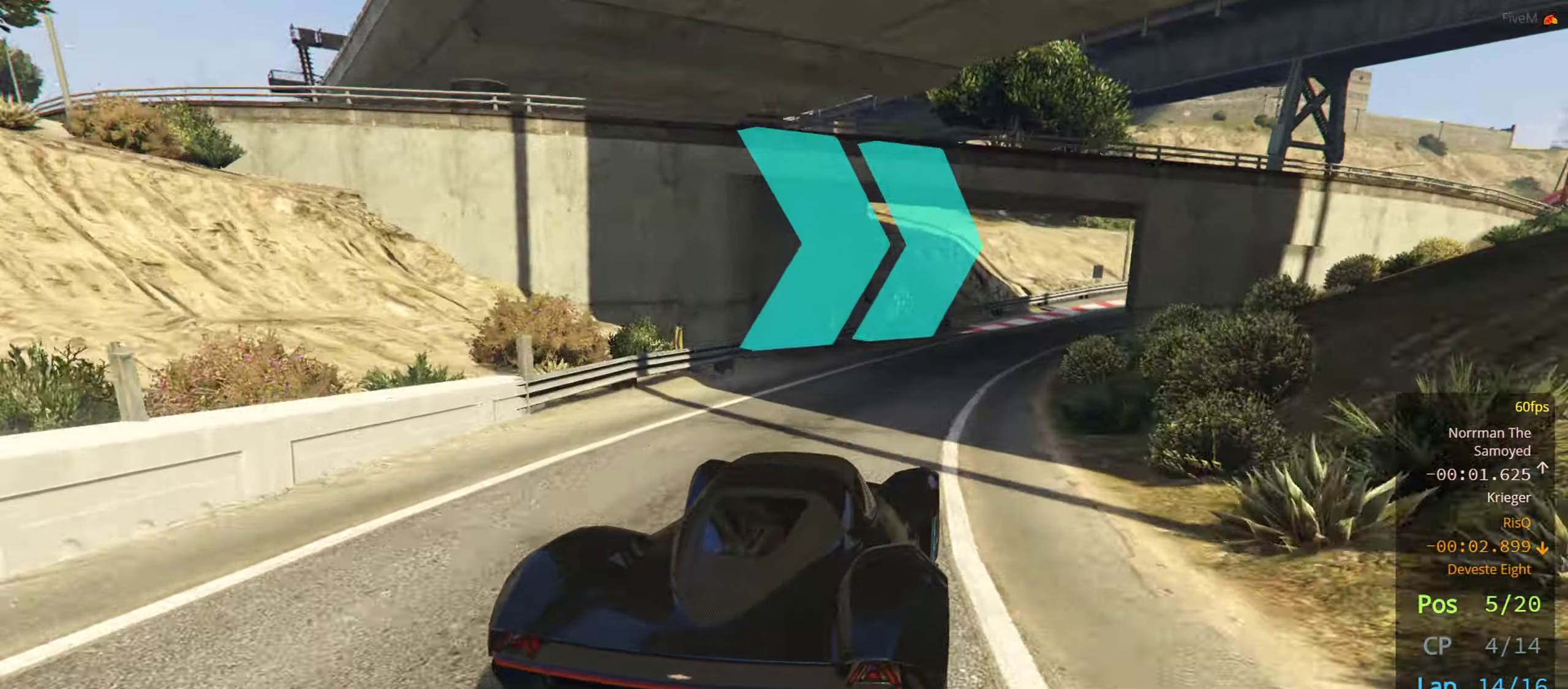
{"buttons": ["R2"], "left_stick": "right", "right_stick": "center", "events": [[134, "left_stick", "right"], [317, "left_stick", "center"], [400, "left_stick", "right"]]}
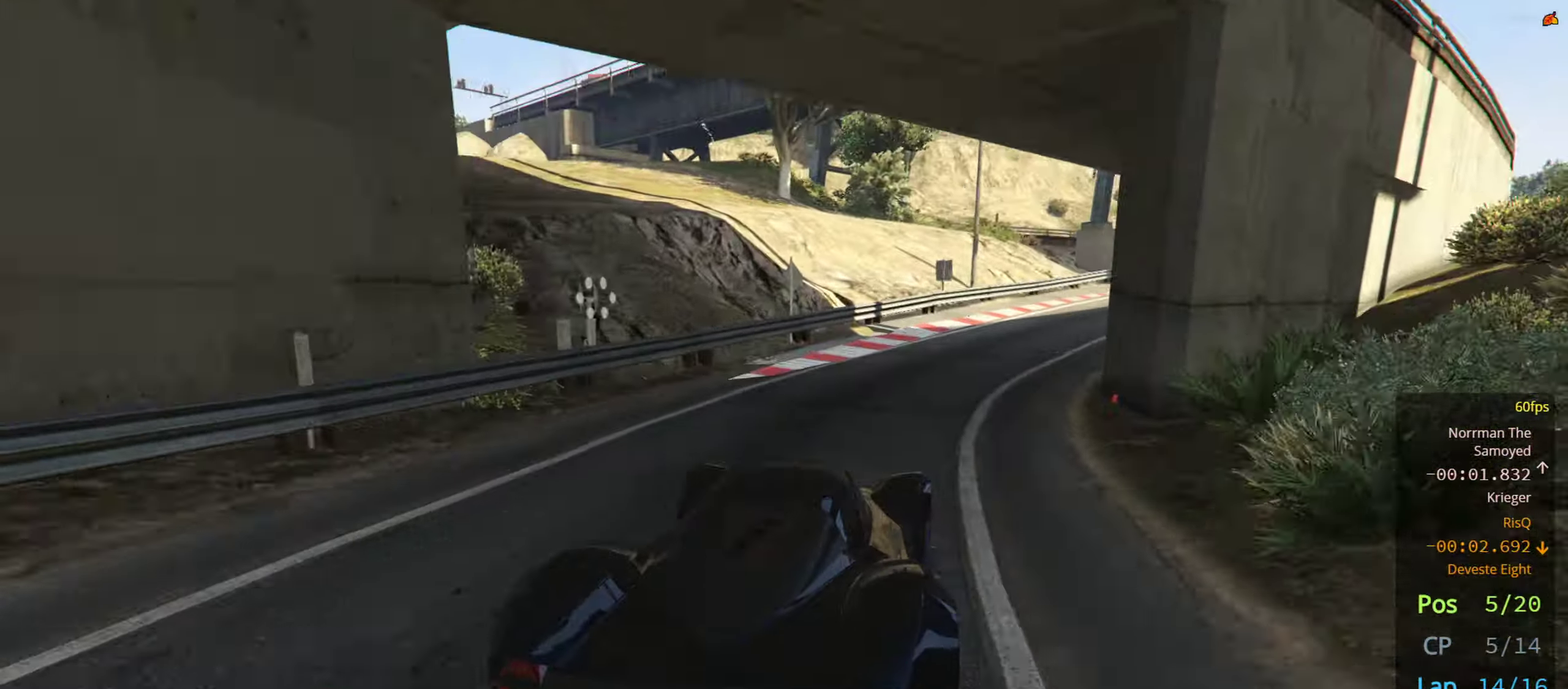
{"buttons": ["R2"], "left_stick": "right", "right_stick": "center", "events": [[67, "left_stick", "center"], [184, "left_stick", "right"], [350, "left_stick", "center"], [417, "left_stick", "right"]]}
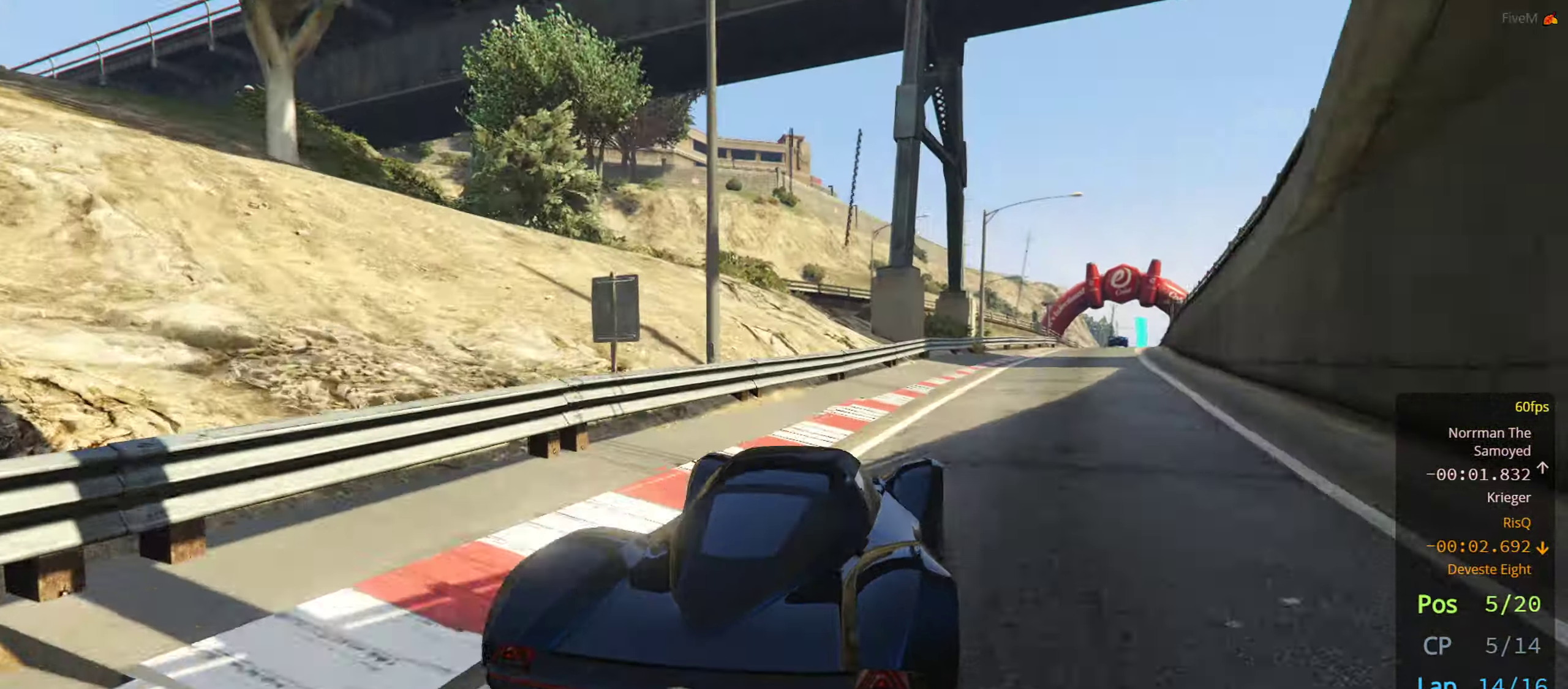
{"buttons": ["R2"], "left_stick": "right", "right_stick": "center", "events": [[84, "left_stick", "center"], [184, "left_stick", "right"], [334, "left_stick", "center"], [450, "left_stick", "right"]]}
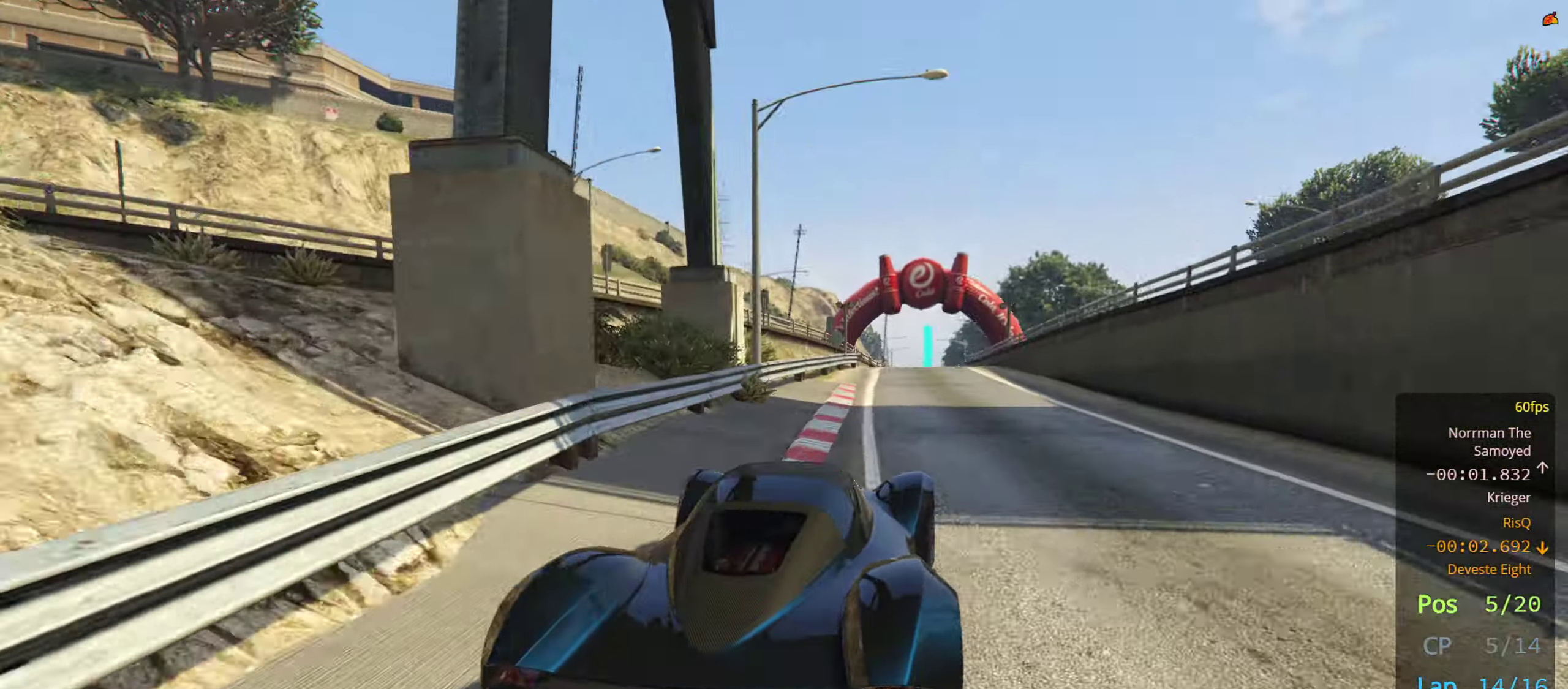
{"buttons": ["R2"], "left_stick": "center", "right_stick": "center", "events": [[34, "left_stick", "center"], [350, "left_stick", "left"], [467, "left_stick", "center"]]}
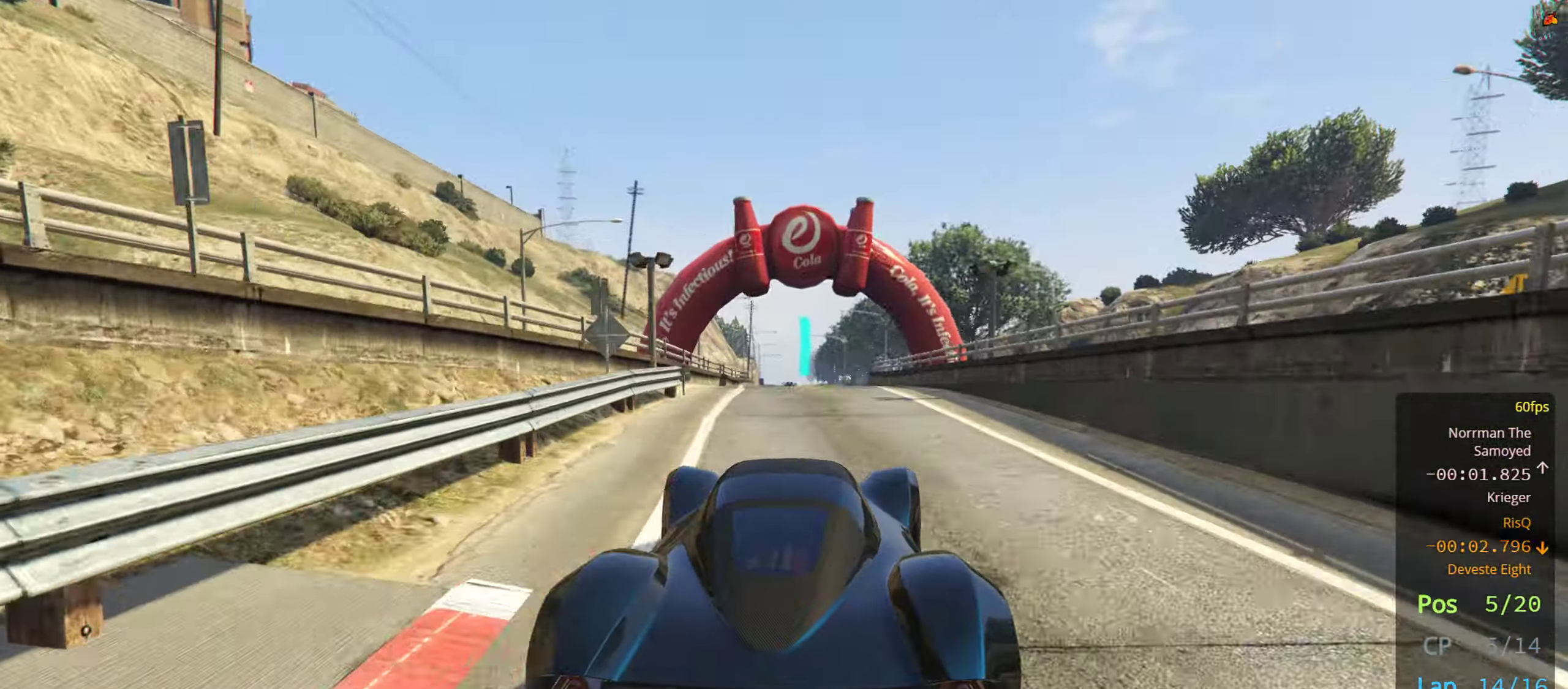
{"buttons": ["R2"], "left_stick": "center", "right_stick": "center", "events": [[100, "left_stick", "left"], [234, "L2", "down"], [250, "left_stick", "center"], [467, "L2", "up"]]}
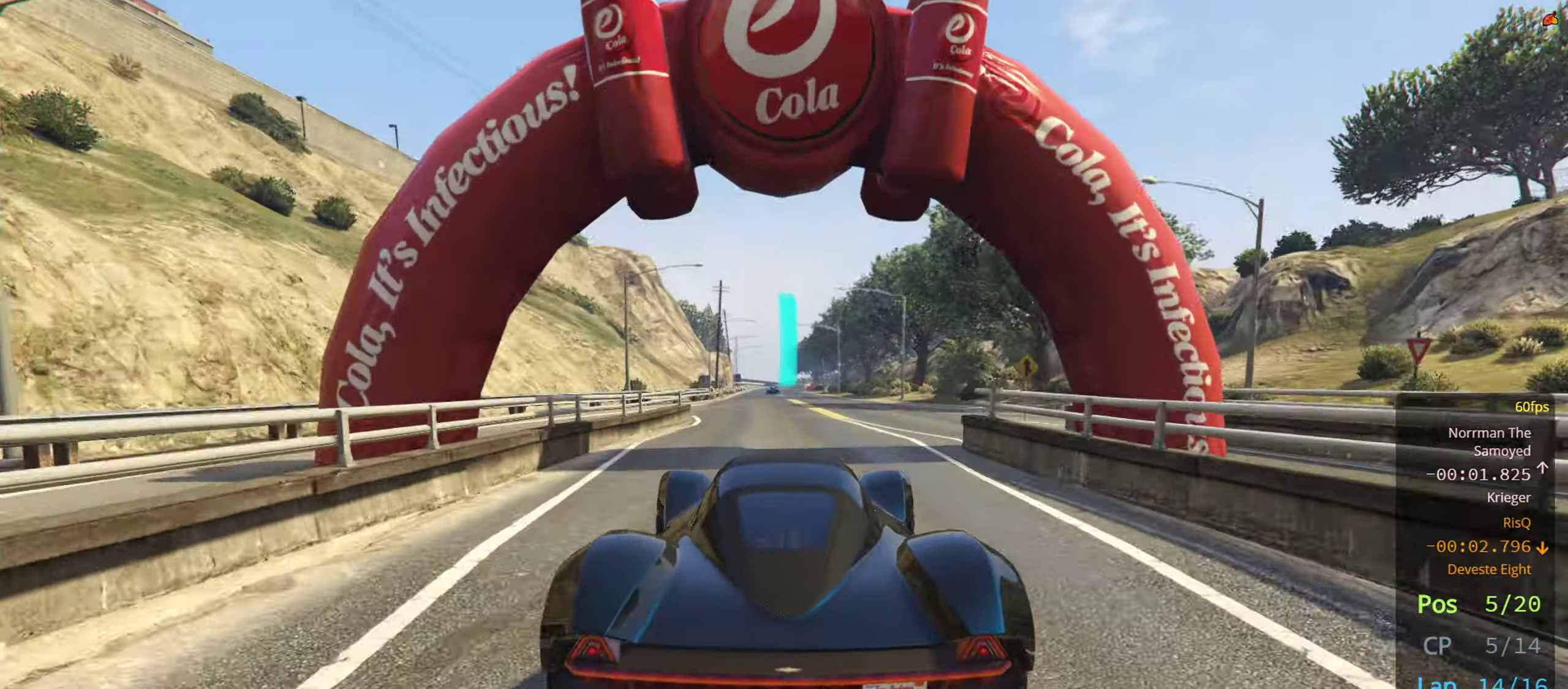
{"buttons": ["R2"], "left_stick": "center", "right_stick": "center", "events": []}
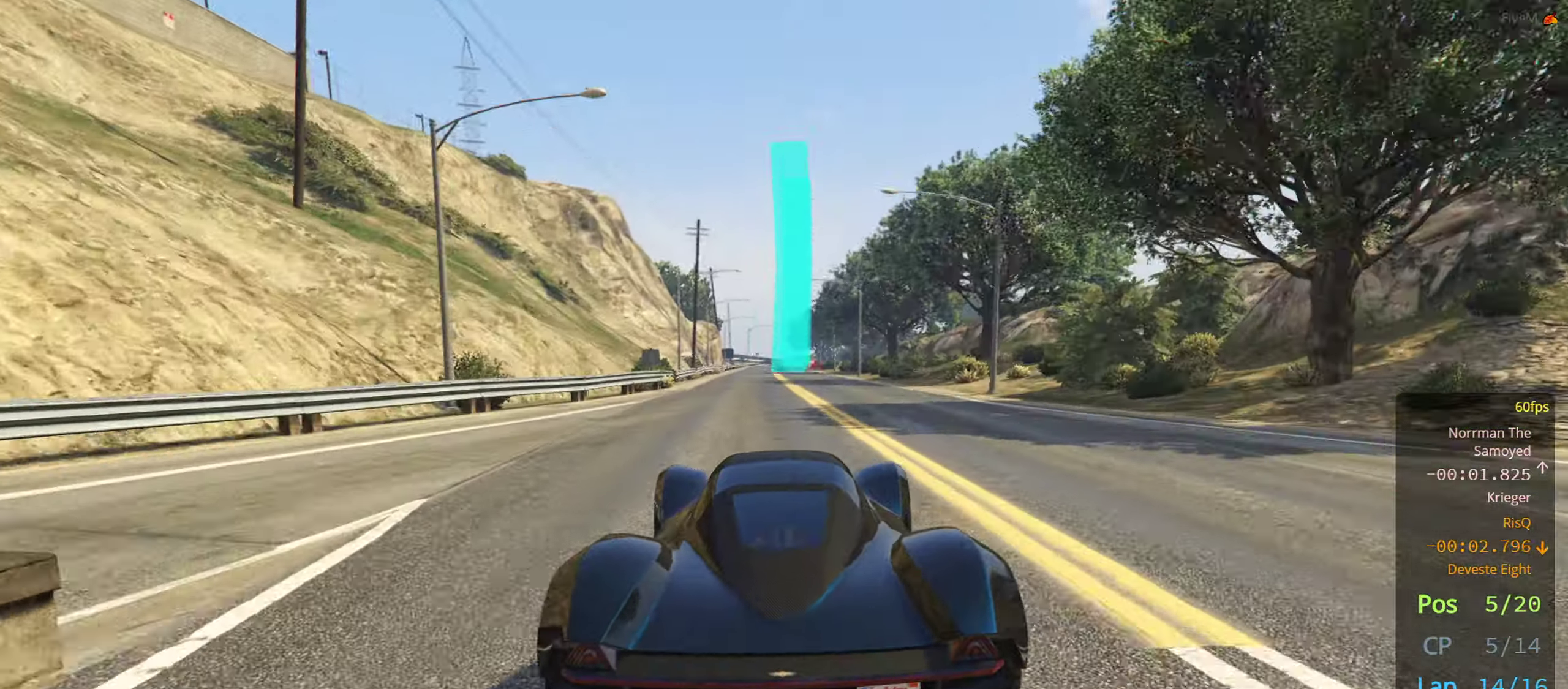
{"buttons": ["R2"], "left_stick": "center", "right_stick": "center", "events": [[184, "left_stick", "left"], [267, "left_stick", "center"]]}
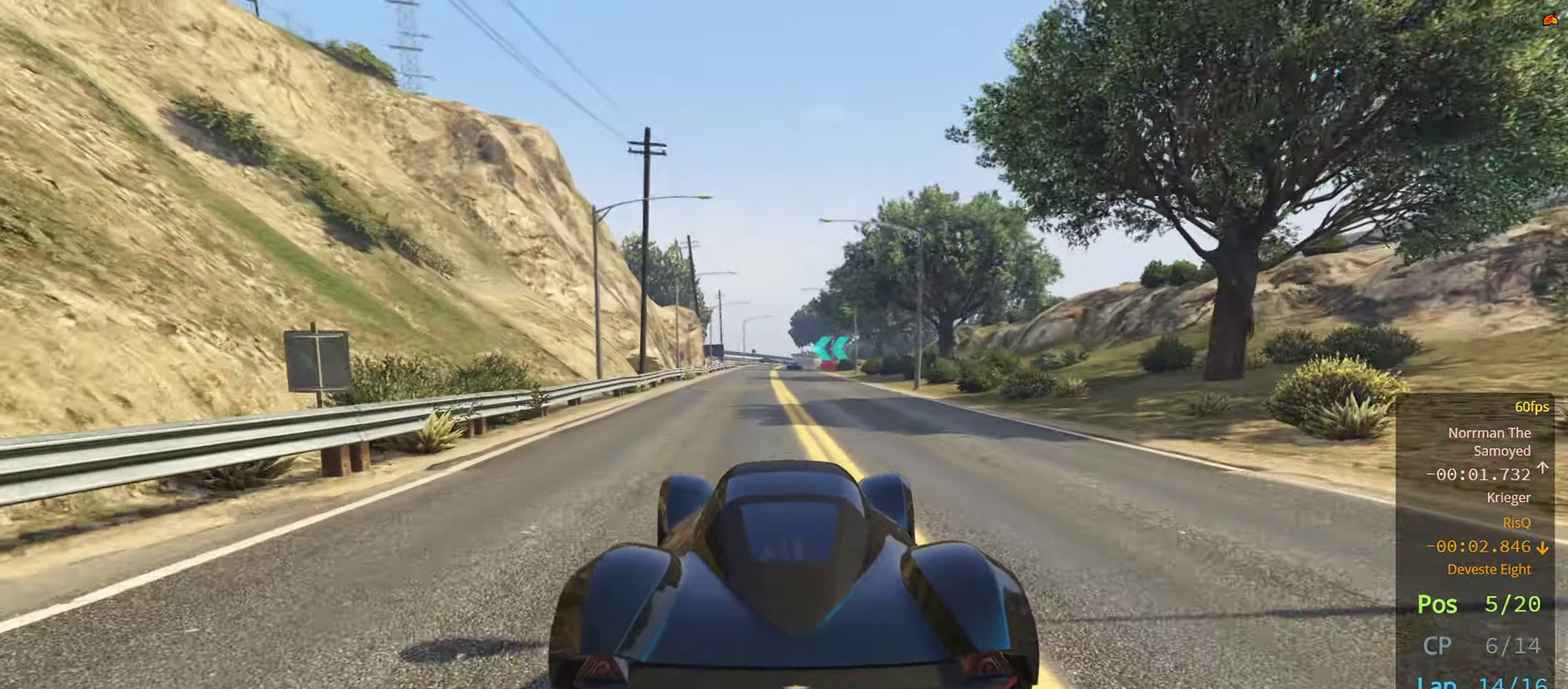
{"buttons": ["R2"], "left_stick": "center", "right_stick": "center", "events": []}
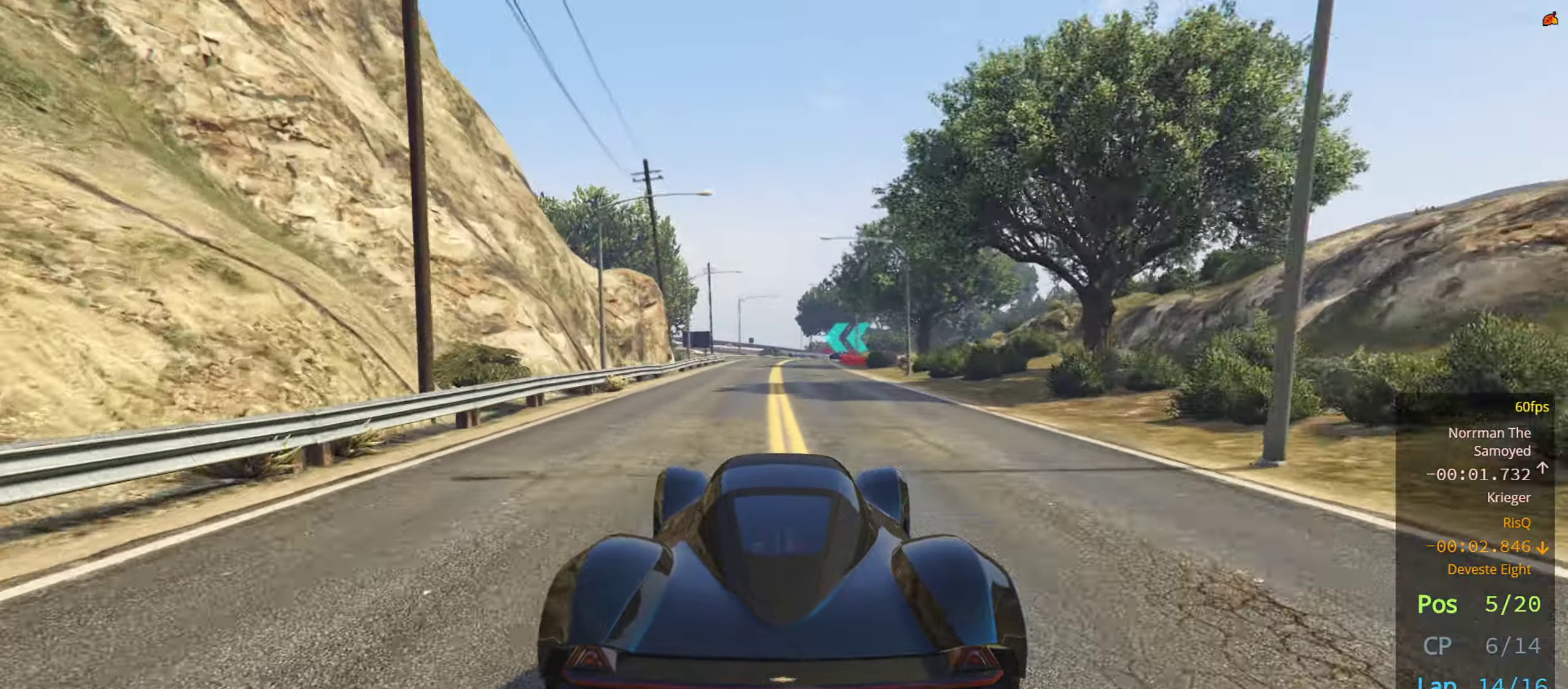
{"buttons": ["R2"], "left_stick": "right", "right_stick": "center", "events": [[50, "left_stick", "left"], [150, "left_stick", "center"], [450, "left_stick", "right"]]}
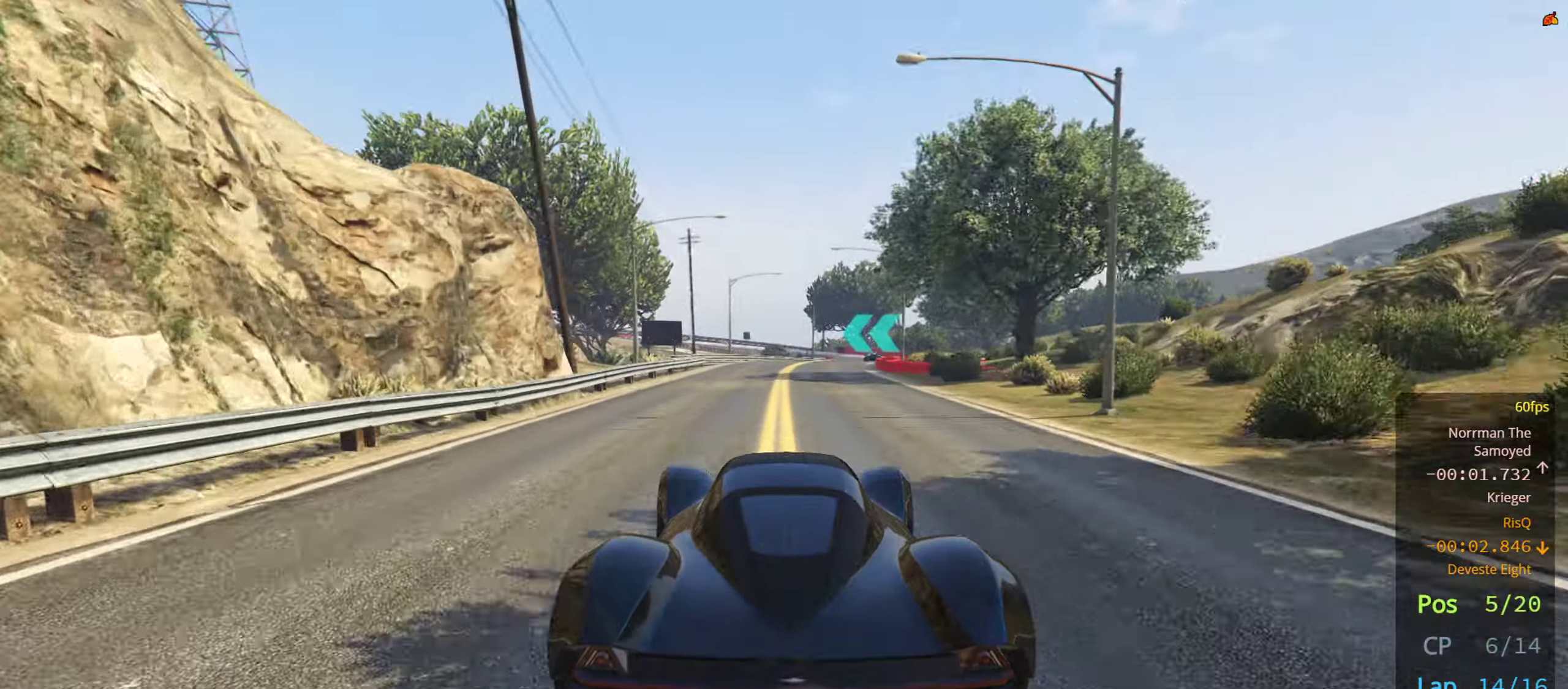
{"buttons": ["R2"], "left_stick": "center", "right_stick": "center", "events": [[50, "left_stick", "center"], [250, "left_stick", "right"], [366, "left_stick", "center"]]}
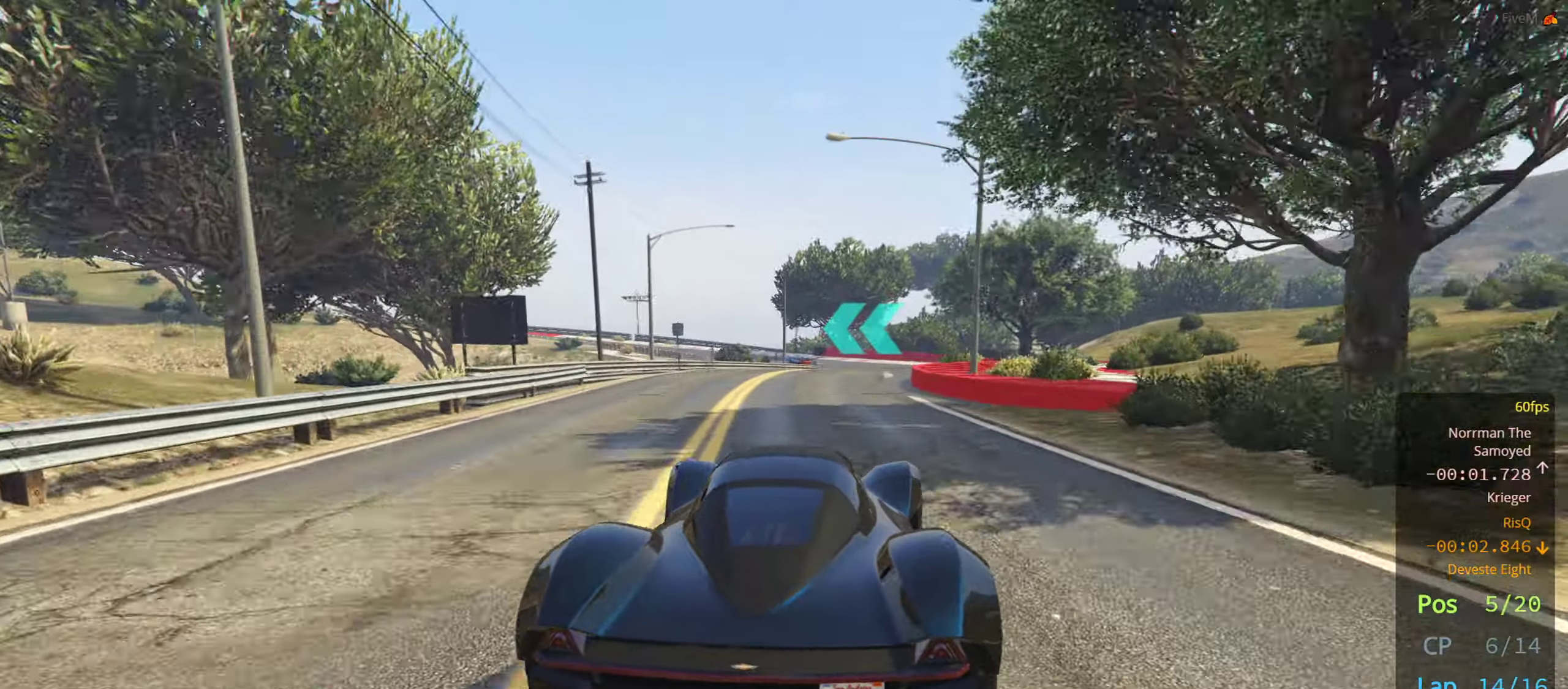
{"buttons": ["L2"], "left_stick": "center", "right_stick": "center", "events": [[16, "left_stick", "right"], [200, "left_stick", "center"], [283, "L2", "down"], [333, "R2", "up"], [400, "left_stick", "right"], [450, "left_stick", "center"]]}
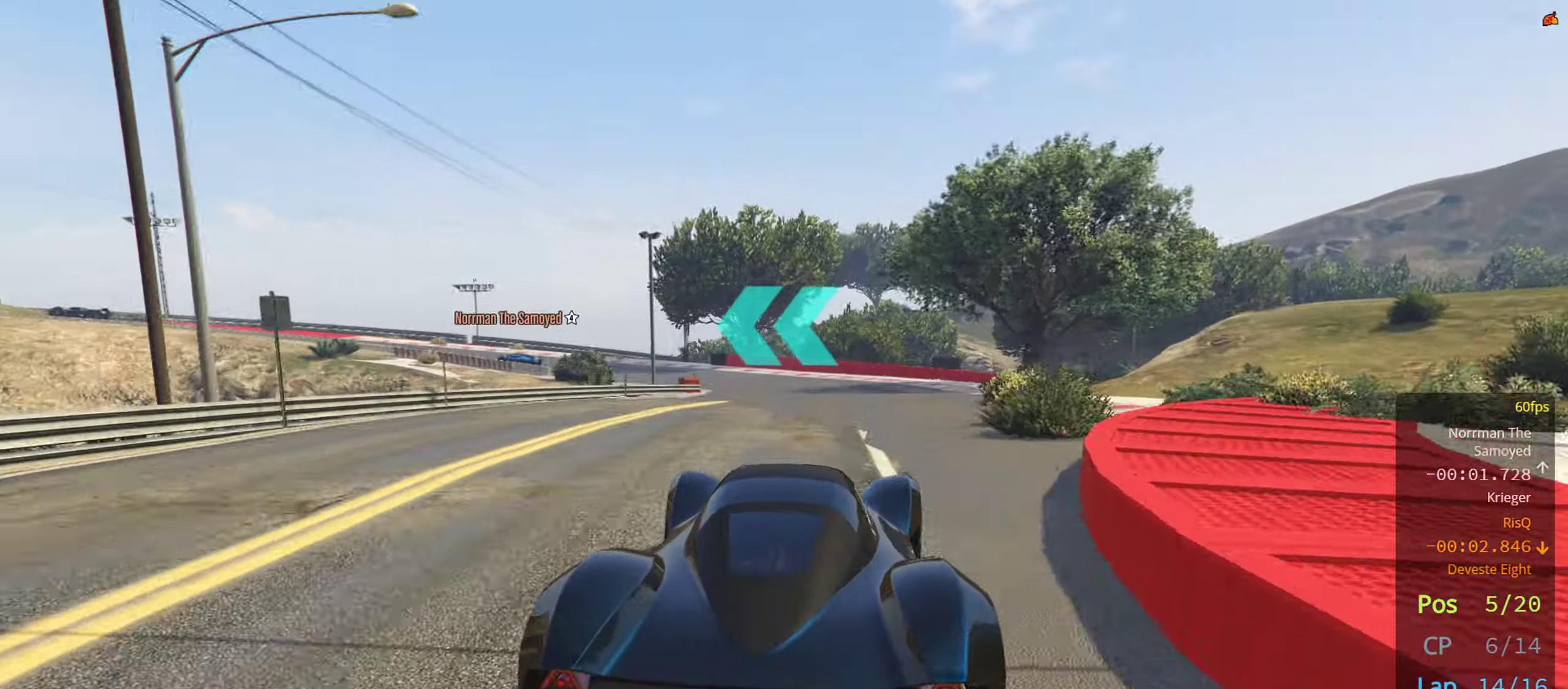
{"buttons": [], "left_stick": "left", "right_stick": "center", "events": [[33, "left_stick", "left"], [416, "L2", "up"]]}
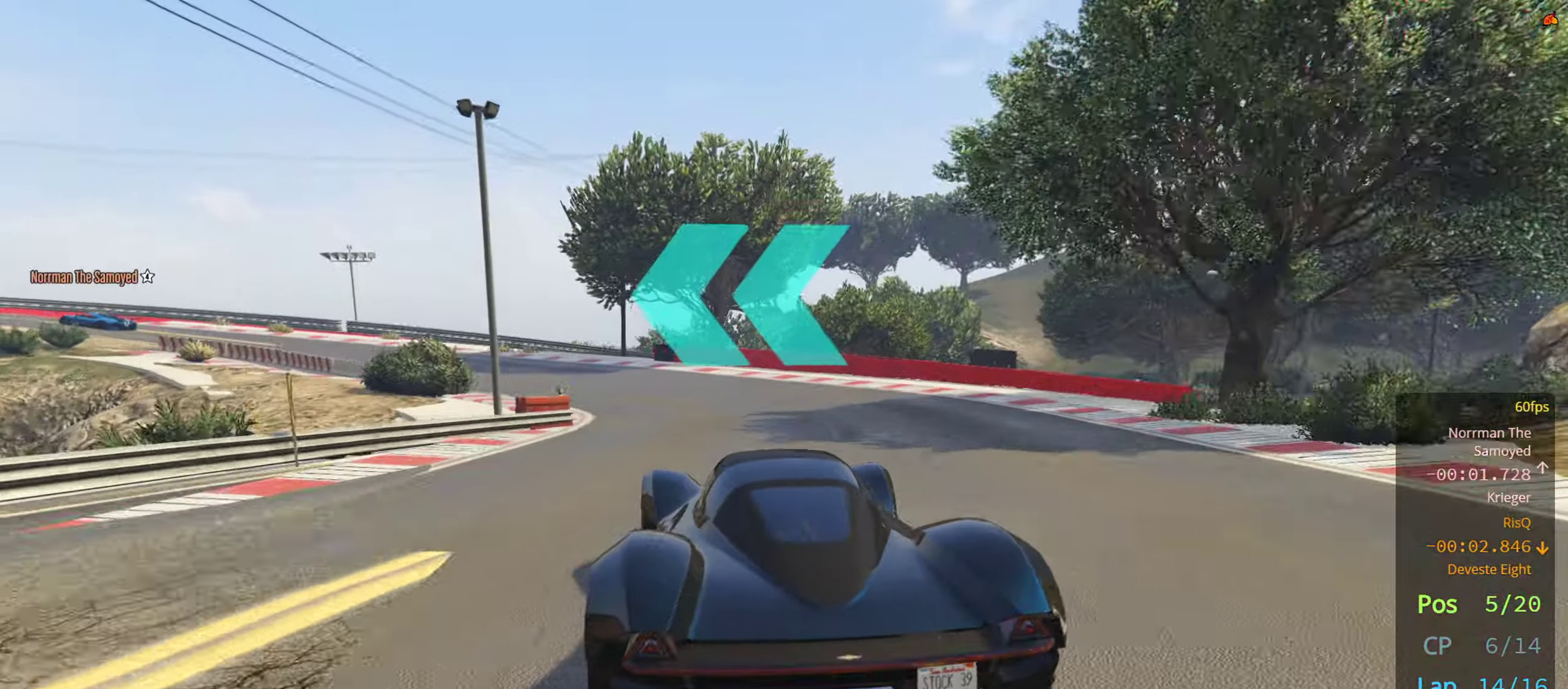
{"buttons": ["R2"], "left_stick": "left", "right_stick": "center", "events": [[116, "R2", "down"]]}
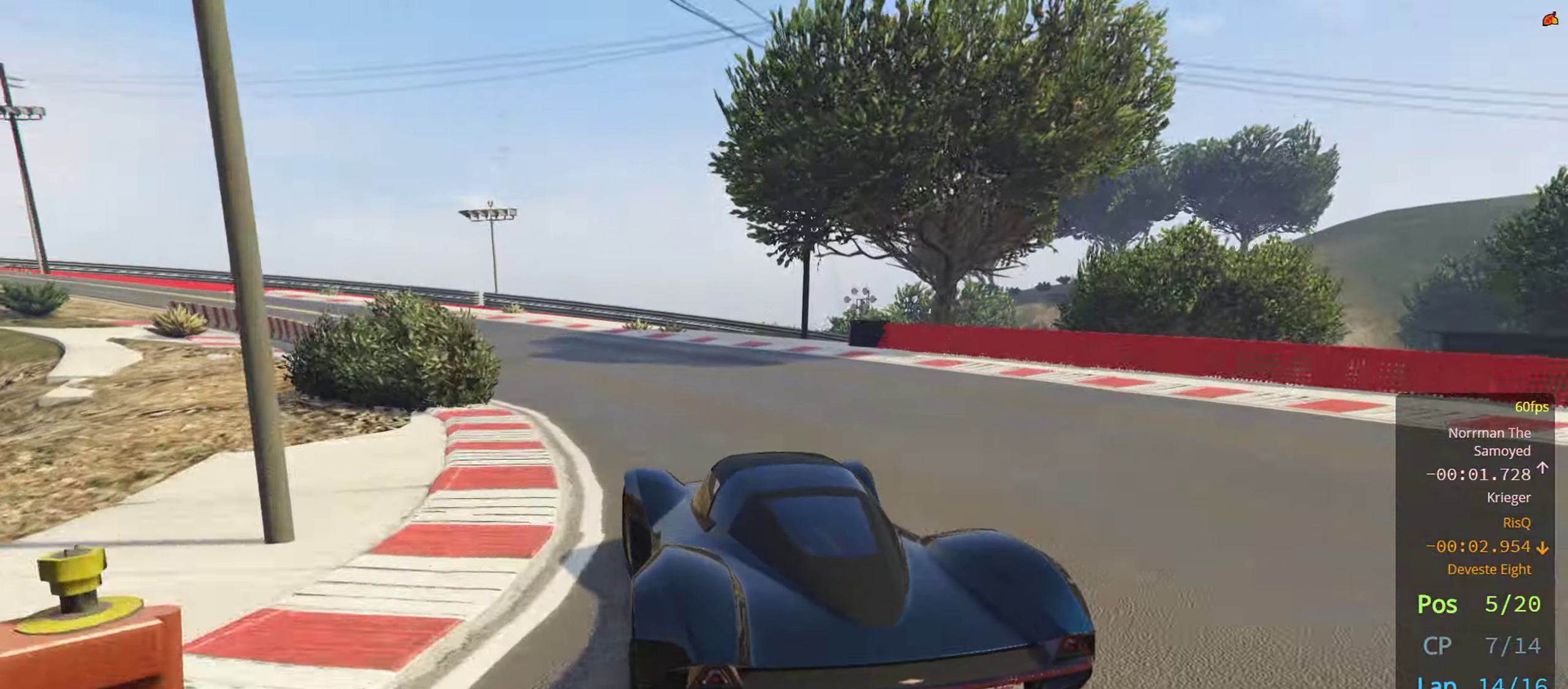
{"buttons": ["R2"], "left_stick": "left", "right_stick": "center", "events": []}
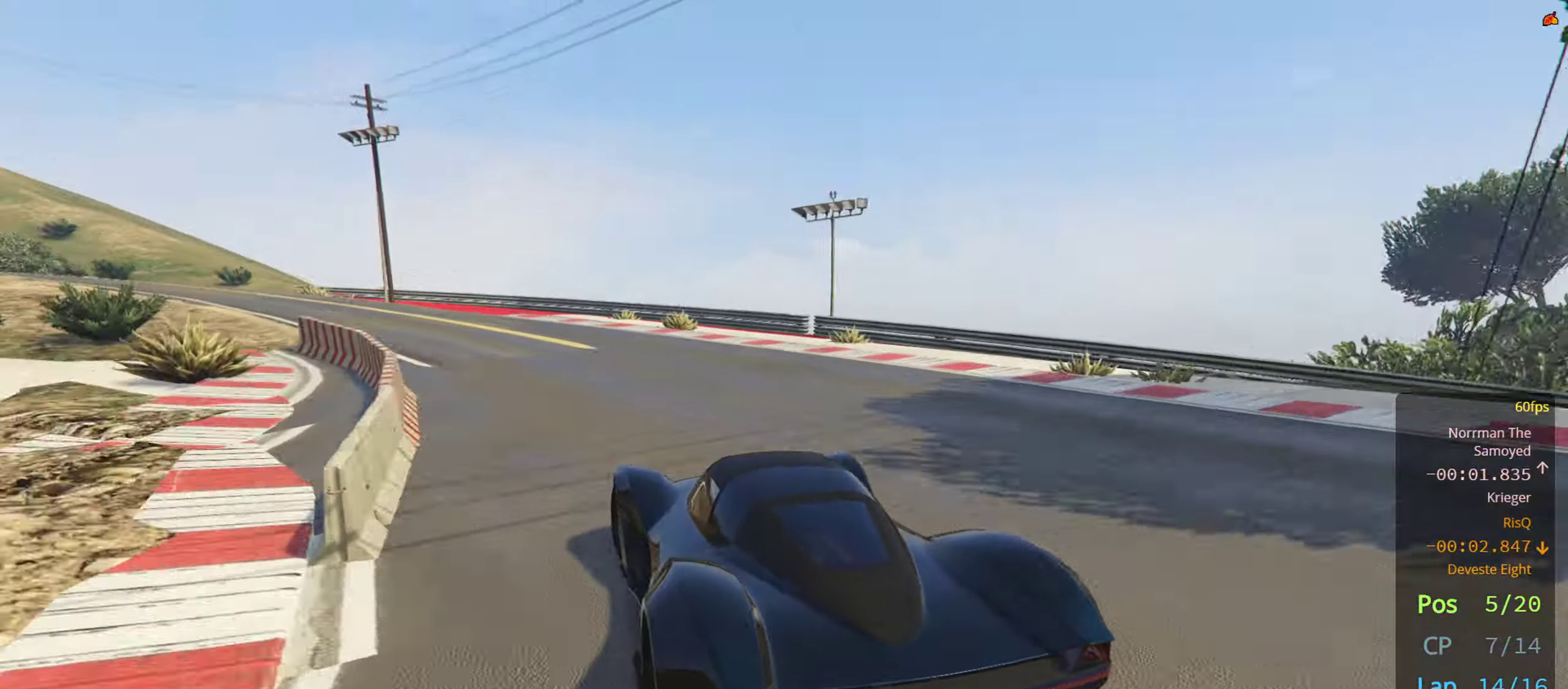
{"buttons": ["R2"], "left_stick": "left", "right_stick": "center", "events": [[66, "R2", "up"], [133, "R2", "down"]]}
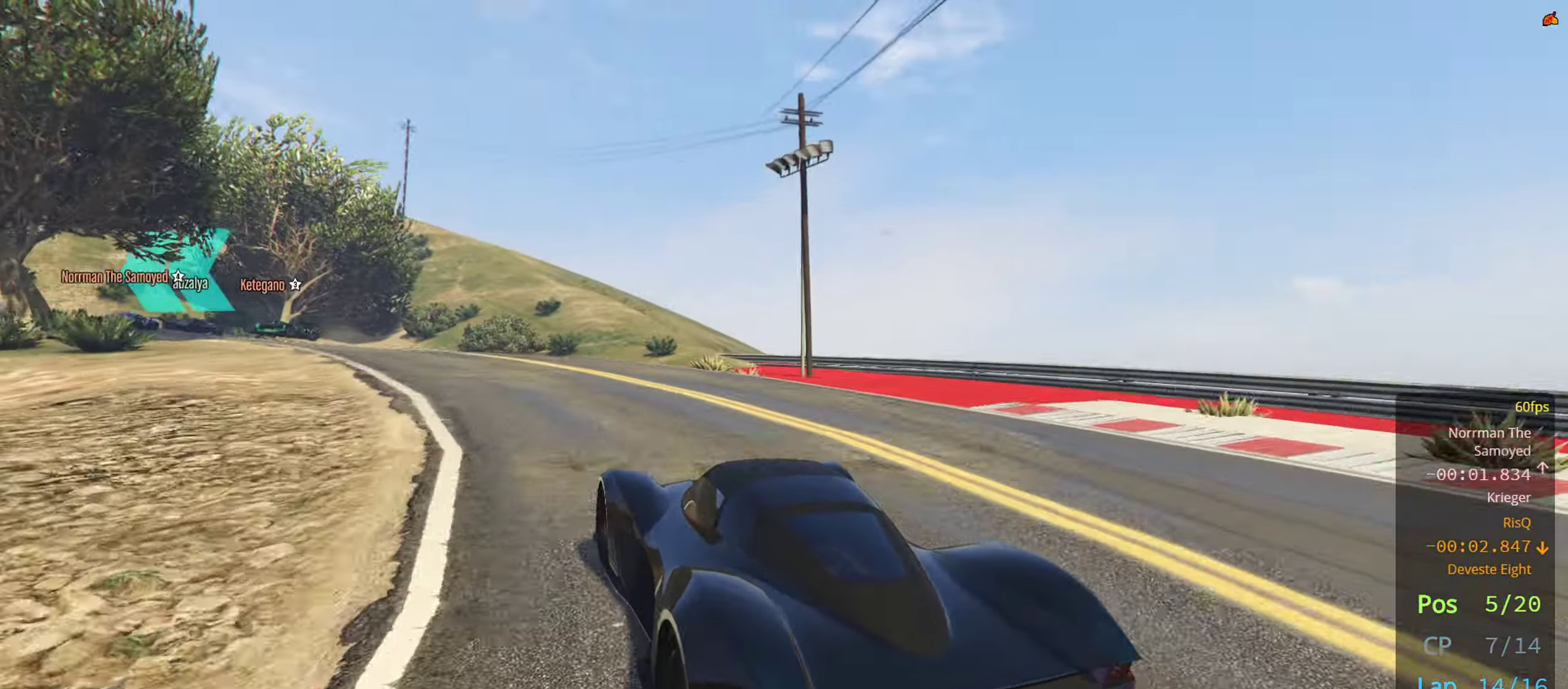
{"buttons": ["R2"], "left_stick": "left", "right_stick": "center", "events": [[83, "left_stick", "center"], [166, "left_stick", "left"], [333, "left_stick", "center"], [433, "left_stick", "left"]]}
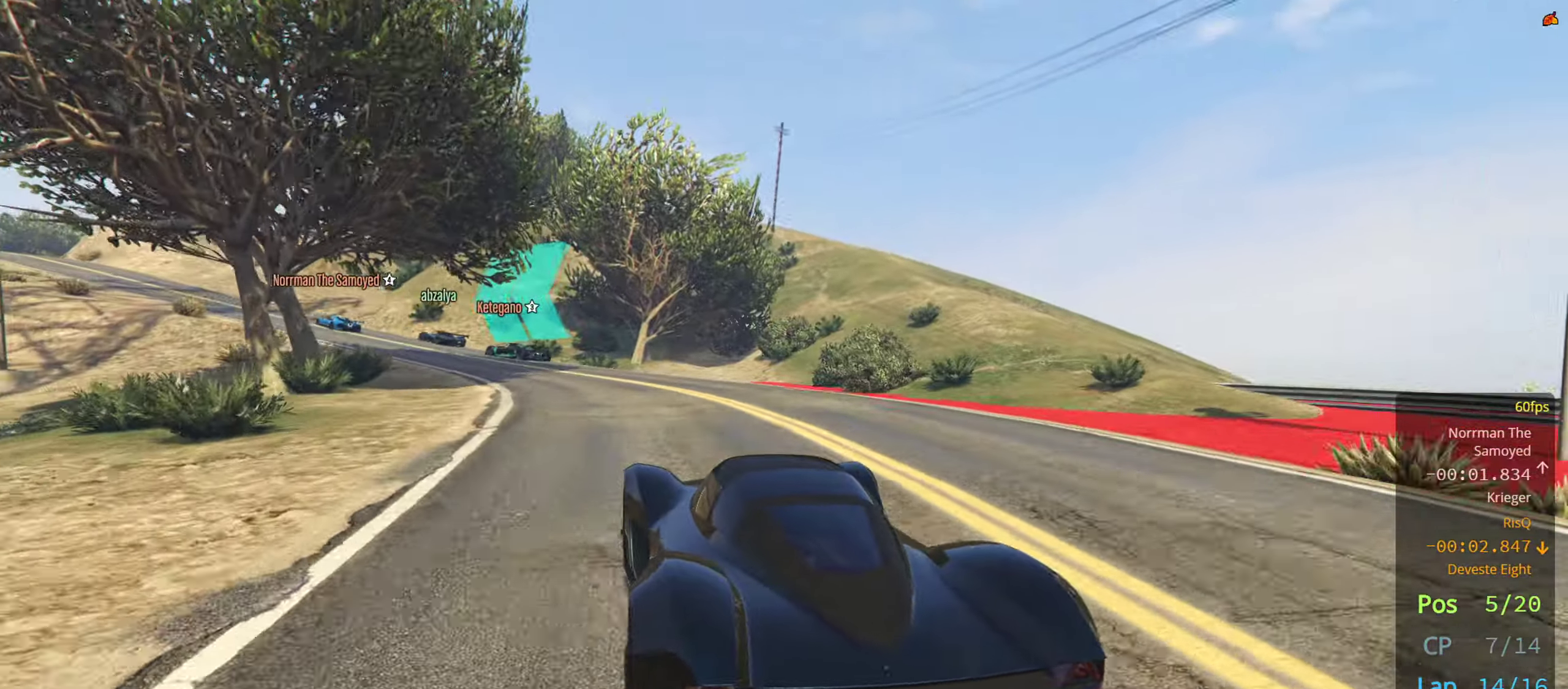
{"buttons": ["R2"], "left_stick": "left", "right_stick": "center", "events": [[150, "left_stick", "center"], [200, "left_stick", "left"], [400, "left_stick", "center"], [450, "left_stick", "left"]]}
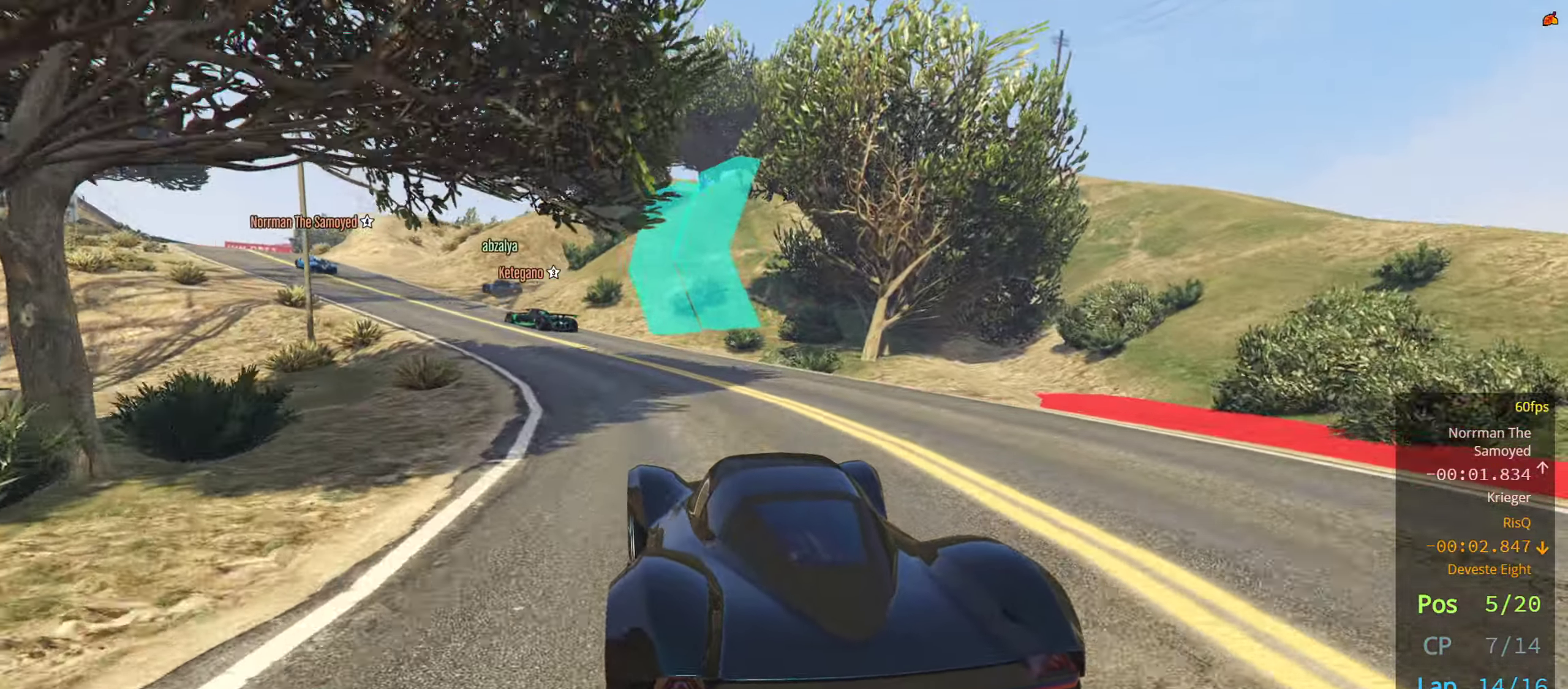
{"buttons": ["R2"], "left_stick": "left", "right_stick": "center", "events": [[150, "left_stick", "center"], [233, "left_stick", "left"], [383, "left_stick", "center"], [483, "left_stick", "left"]]}
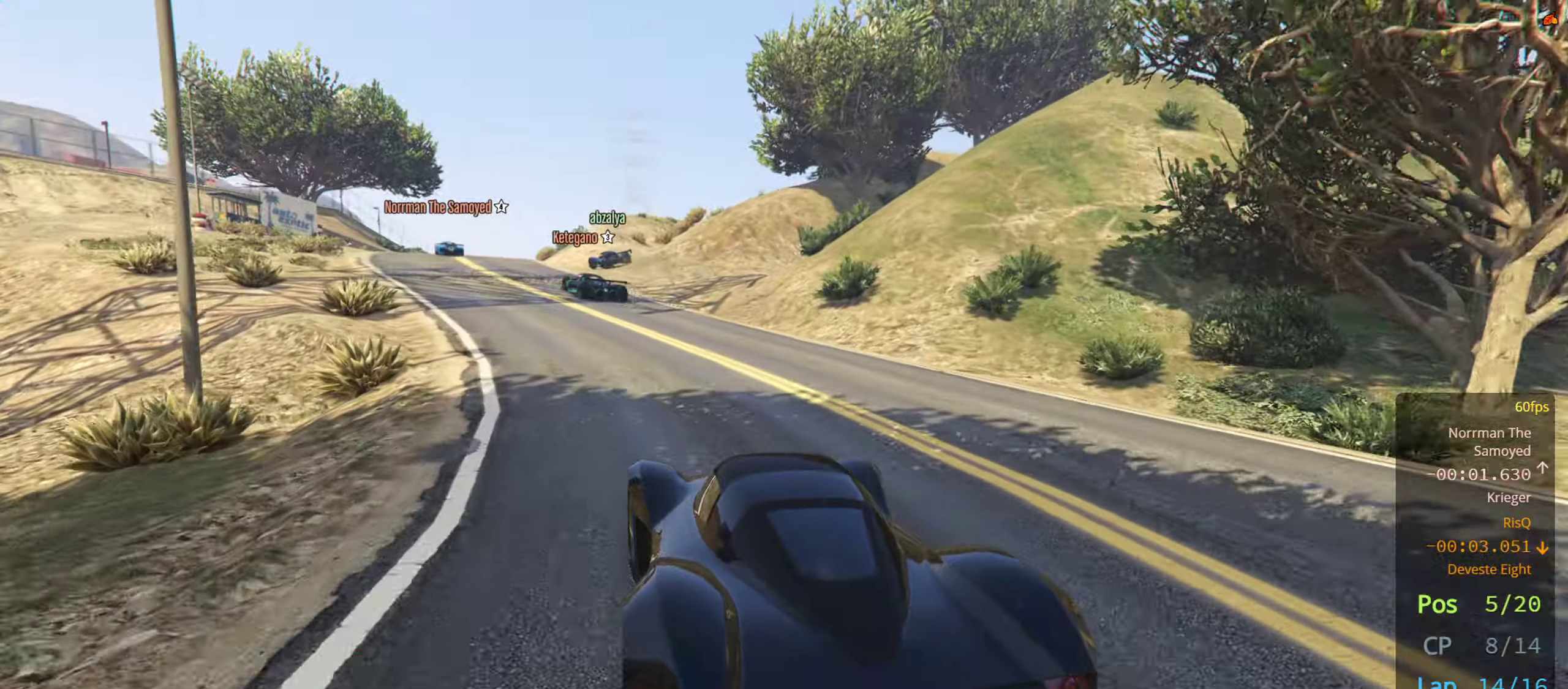
{"buttons": ["R2"], "left_stick": "center", "right_stick": "center", "events": [[150, "left_stick", "center"], [283, "left_stick", "left"], [417, "left_stick", "center"]]}
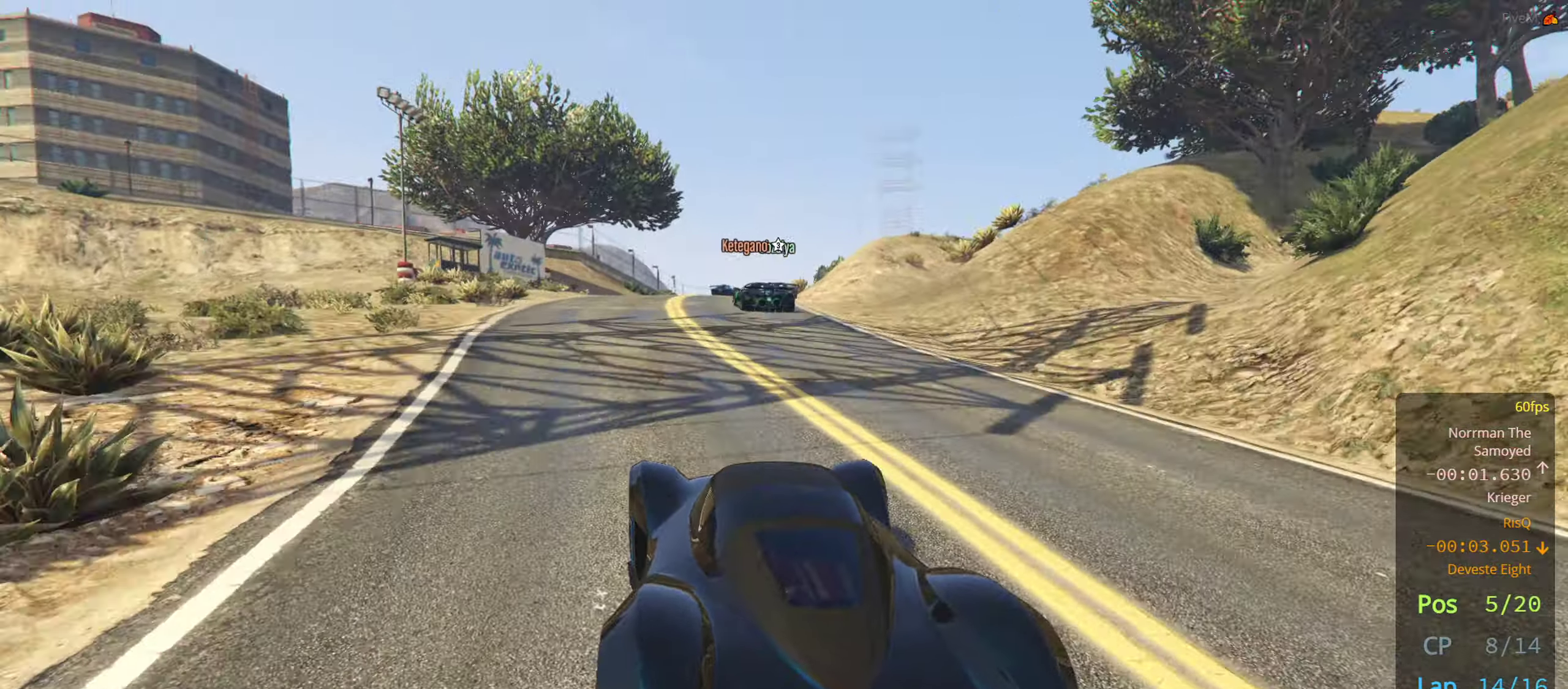
{"buttons": ["R2"], "left_stick": "right", "right_stick": "center", "events": [[83, "left_stick", "right"], [233, "left_stick", "center"], [433, "left_stick", "right"]]}
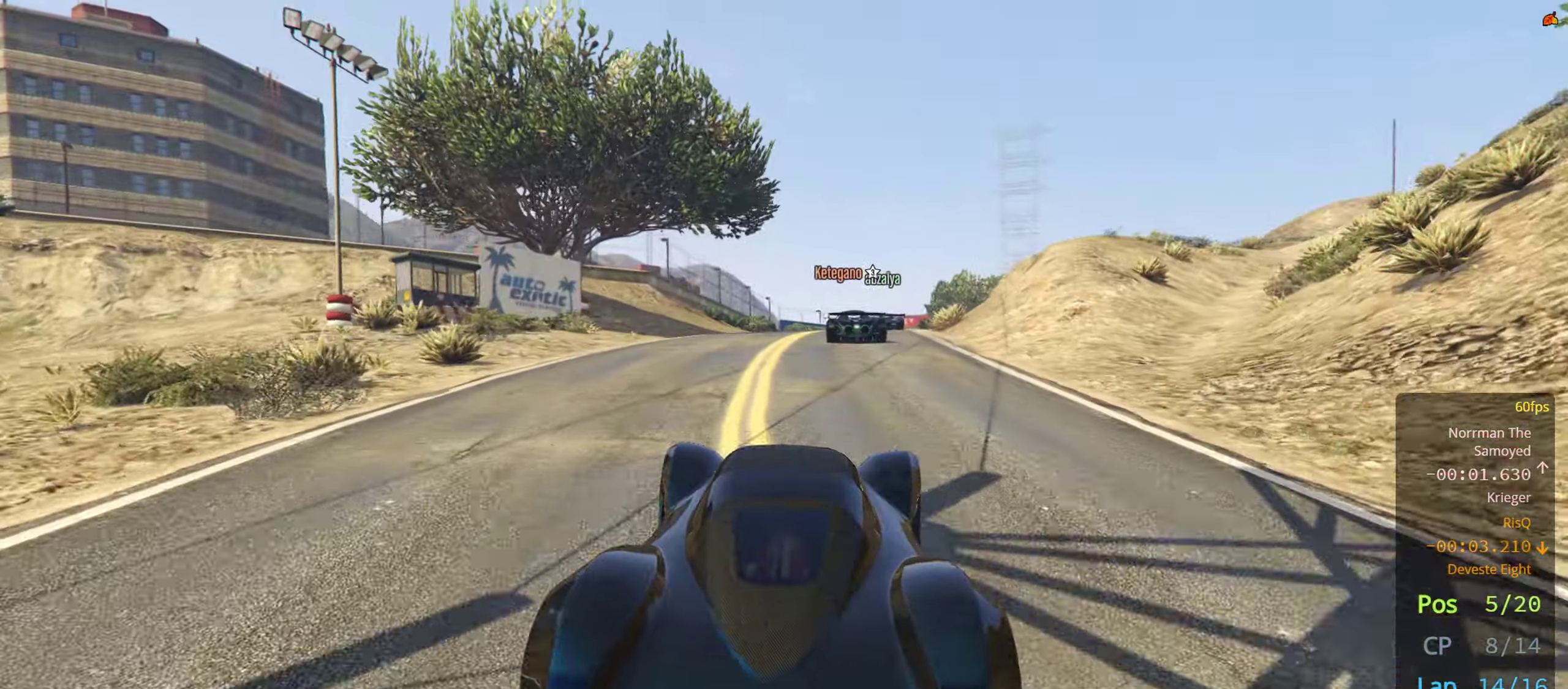
{"buttons": ["R2"], "left_stick": "left", "right_stick": "center", "events": [[67, "left_stick", "center"], [250, "left_stick", "right"], [367, "left_stick", "center"], [433, "left_stick", "left"]]}